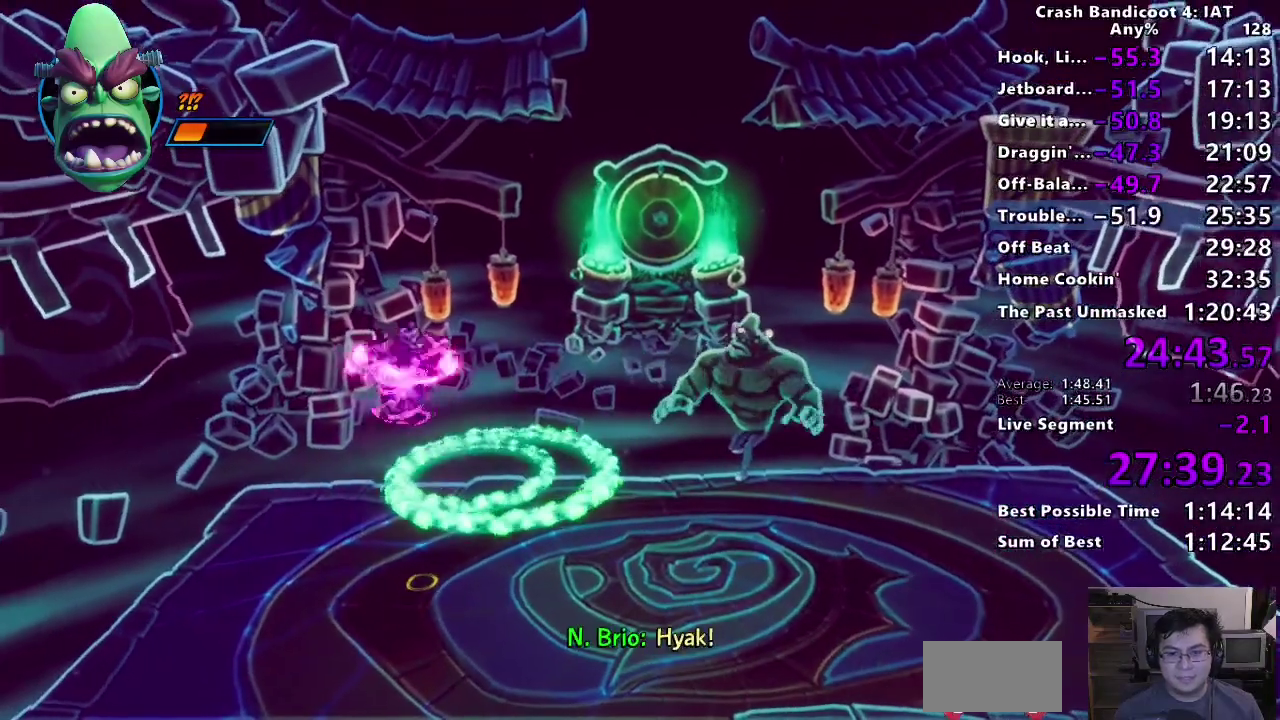
Gameplay with a controller (PlayStation layout); each line is a JSON object with the inputs held at the frame after it. "events" lists button and stick changes between this image and that frame as [ms after this image, input, new state], when the widget could be followed in between.
{"buttons": [], "left_stick": "up-right", "right_stick": "center"}
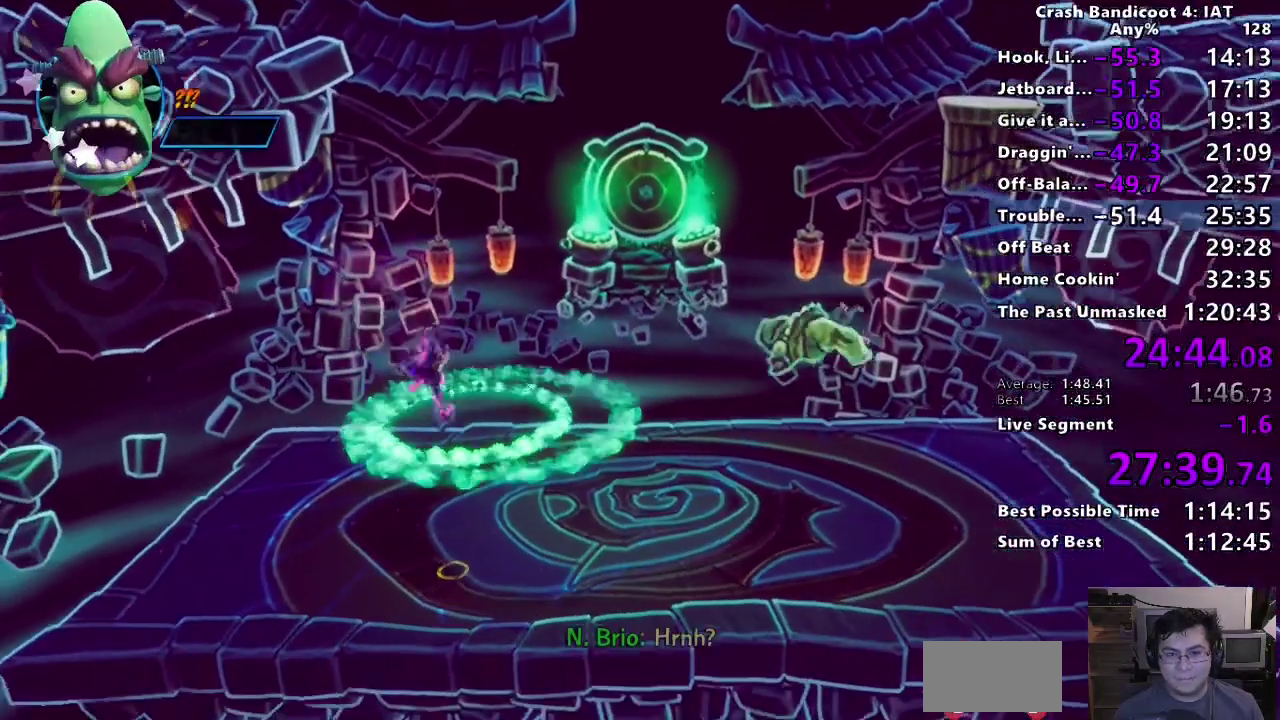
{"buttons": ["SQUARE"], "left_stick": "up-right", "right_stick": "center"}
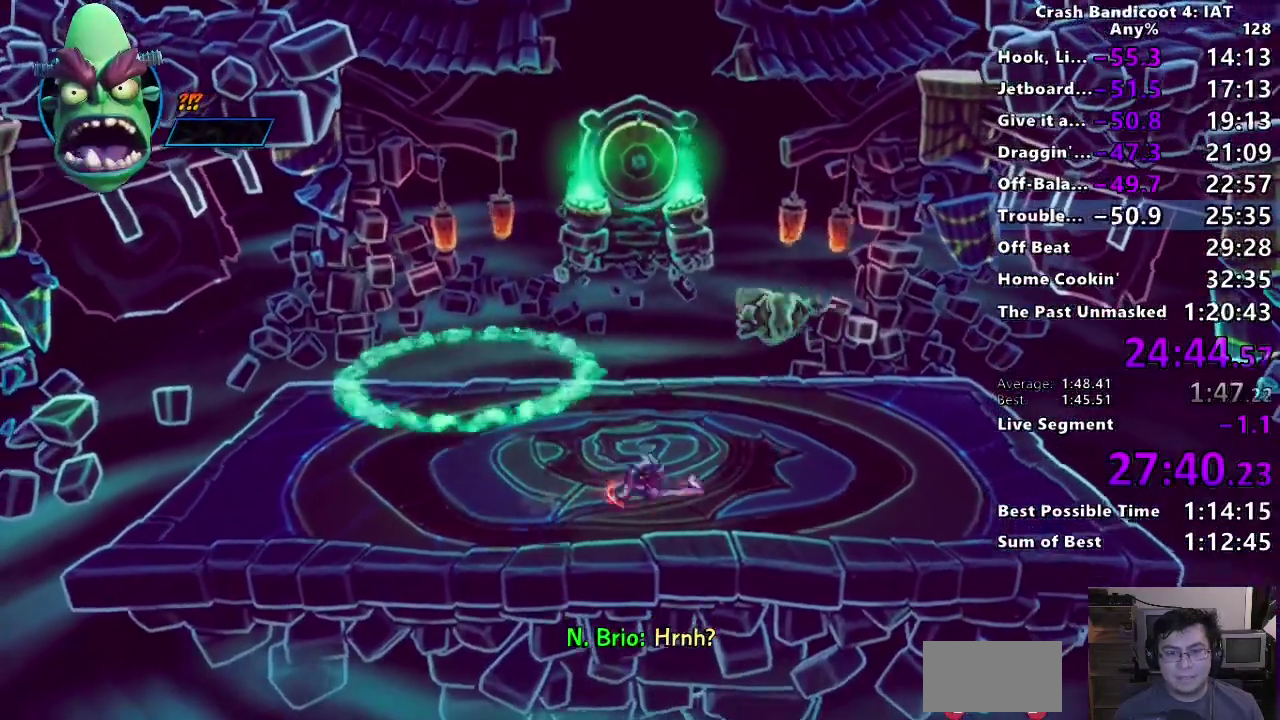
{"buttons": [], "left_stick": "up-right", "right_stick": "center", "events": [[100, "SQUARE", "up"], [183, "TRIANGLE", "down"], [283, "TRIANGLE", "up"], [367, "TRIANGLE", "down"], [467, "TRIANGLE", "up"]]}
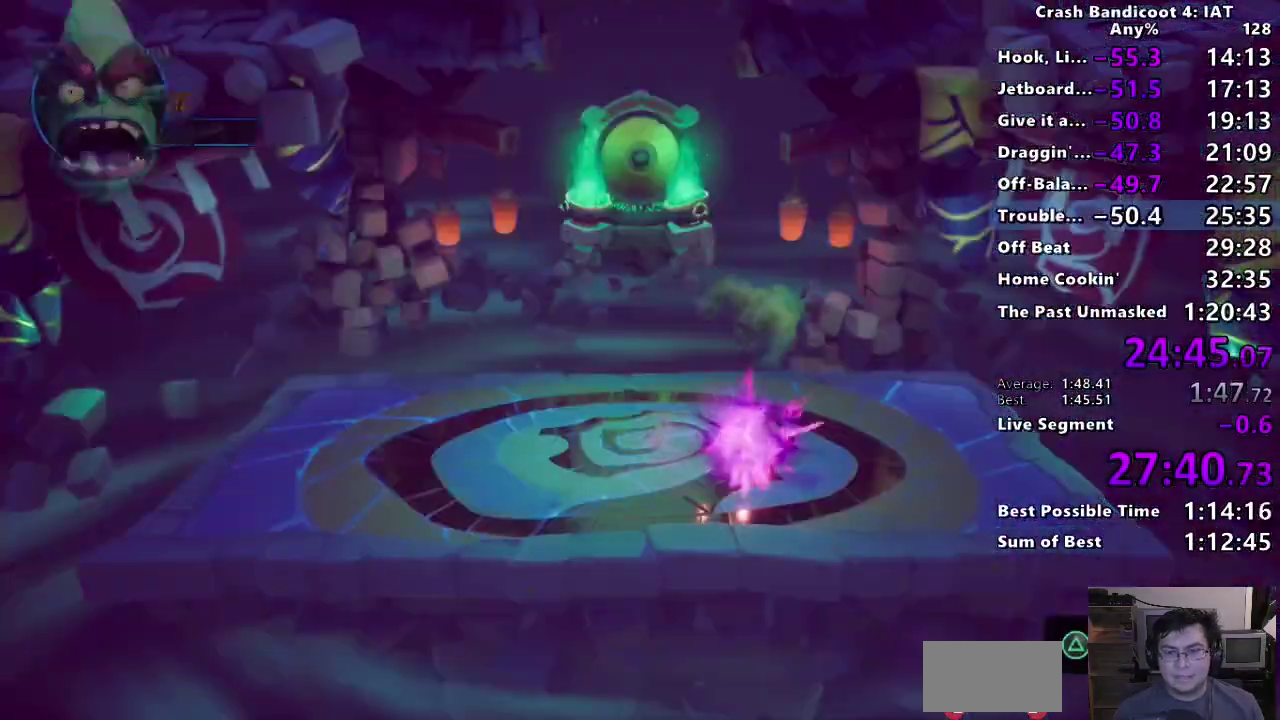
{"buttons": ["TRIANGLE"], "left_stick": "center", "right_stick": "center"}
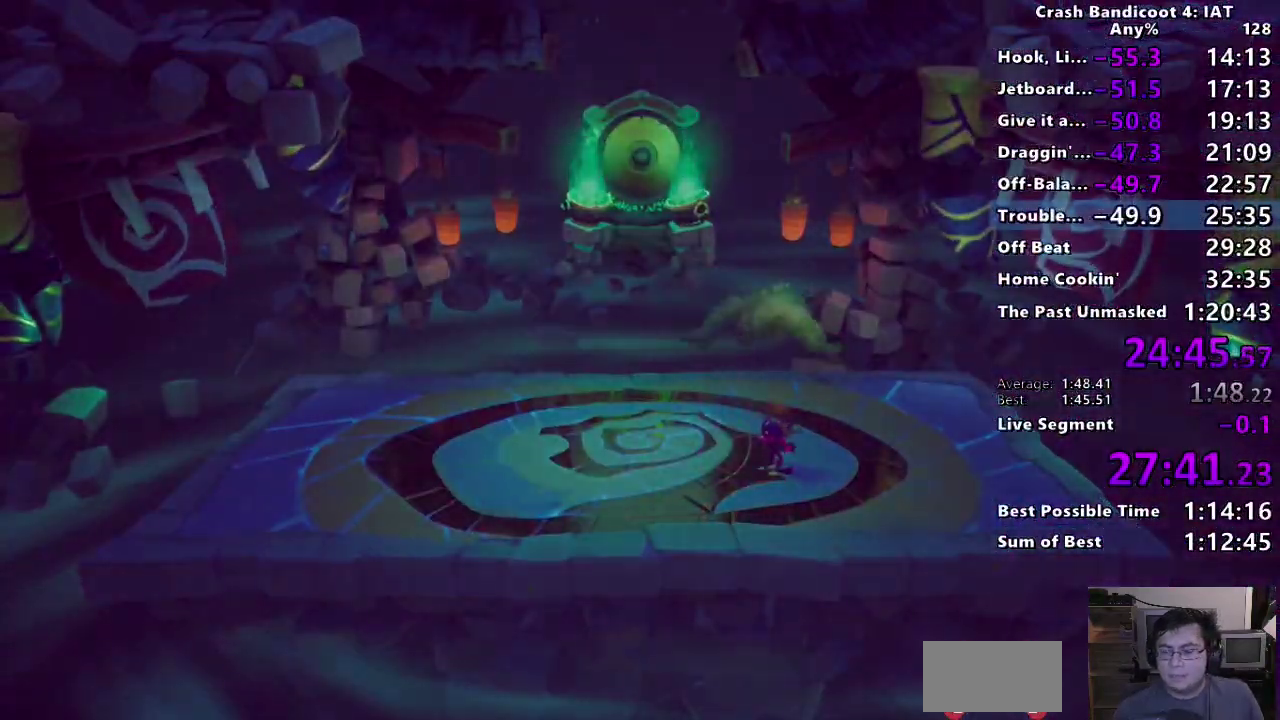
{"buttons": ["TRIANGLE"], "left_stick": "center", "right_stick": "center", "events": [[17, "TRIANGLE", "up"], [67, "TRIANGLE", "down"], [200, "TRIANGLE", "up"], [267, "TRIANGLE", "down"], [400, "TRIANGLE", "up"], [467, "TRIANGLE", "down"]]}
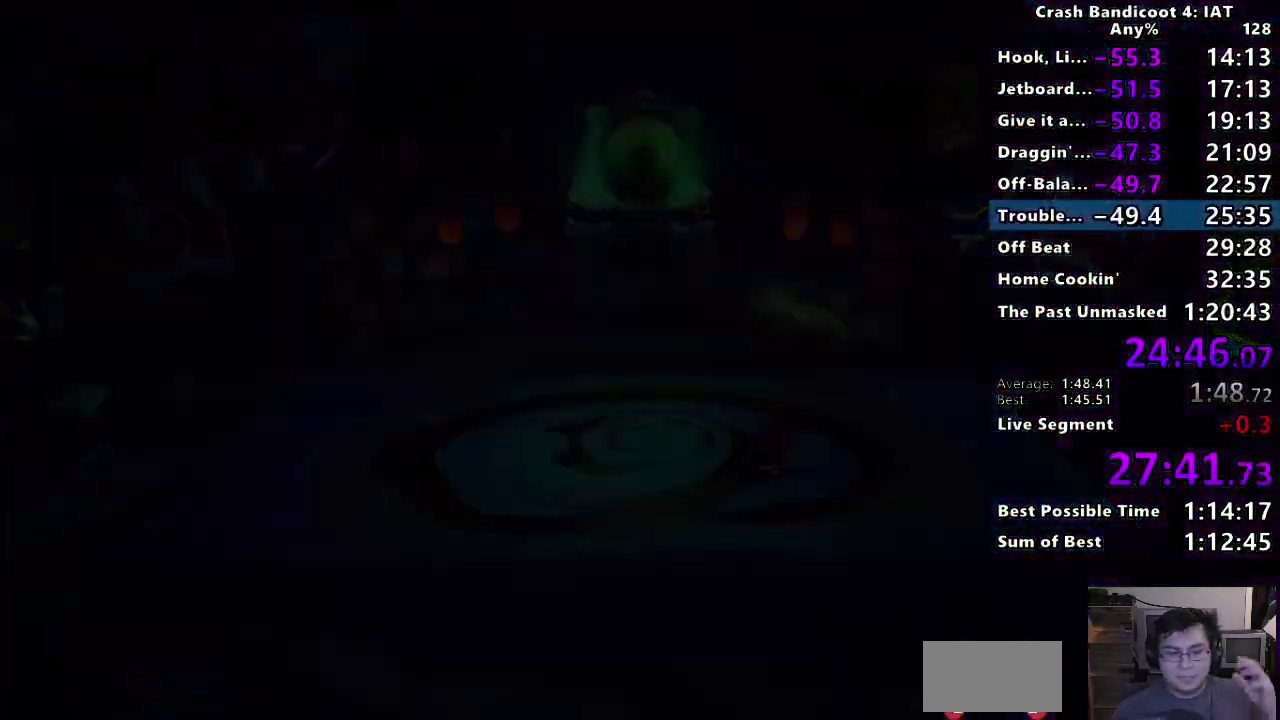
{"buttons": [], "left_stick": "center", "right_stick": "center", "events": [[100, "TRIANGLE", "up"], [167, "TRIANGLE", "down"], [300, "TRIANGLE", "up"], [367, "TRIANGLE", "down"], [500, "TRIANGLE", "up"]]}
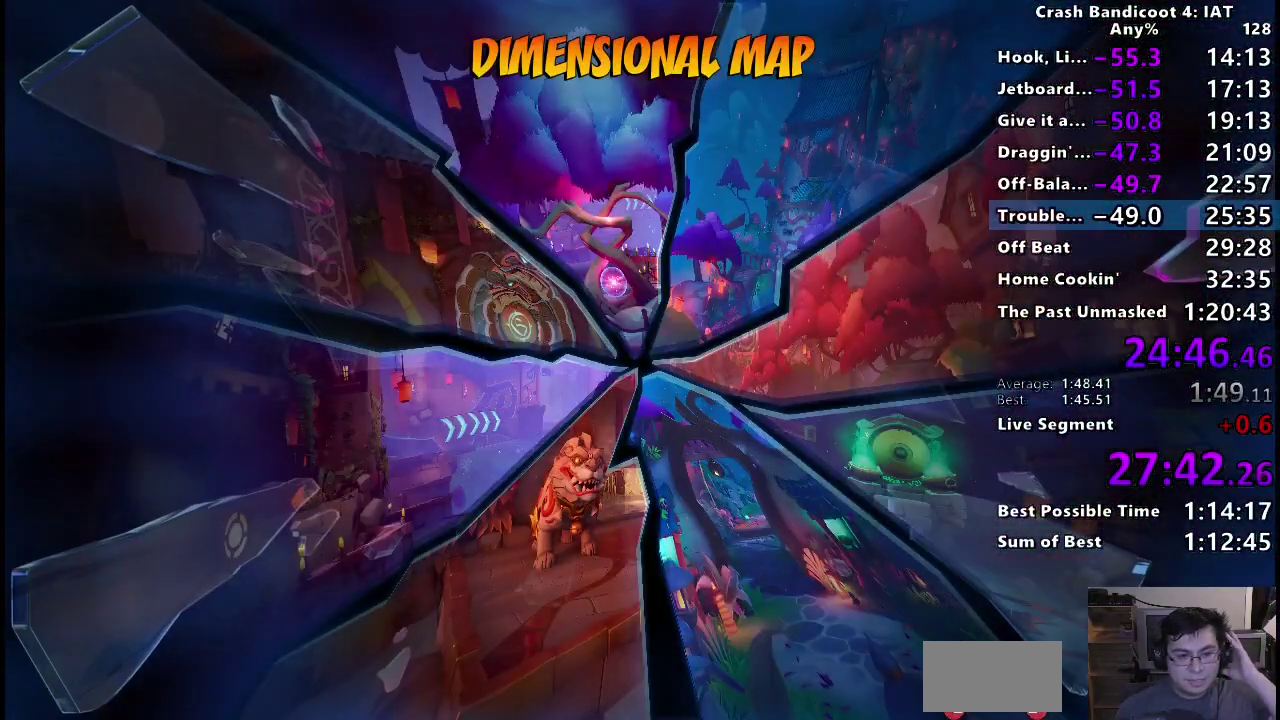
{"buttons": ["TRIANGLE"], "left_stick": "center", "right_stick": "center", "events": [[83, "TRIANGLE", "down"], [217, "TRIANGLE", "up"], [283, "TRIANGLE", "down"], [433, "TRIANGLE", "up"], [483, "TRIANGLE", "down"]]}
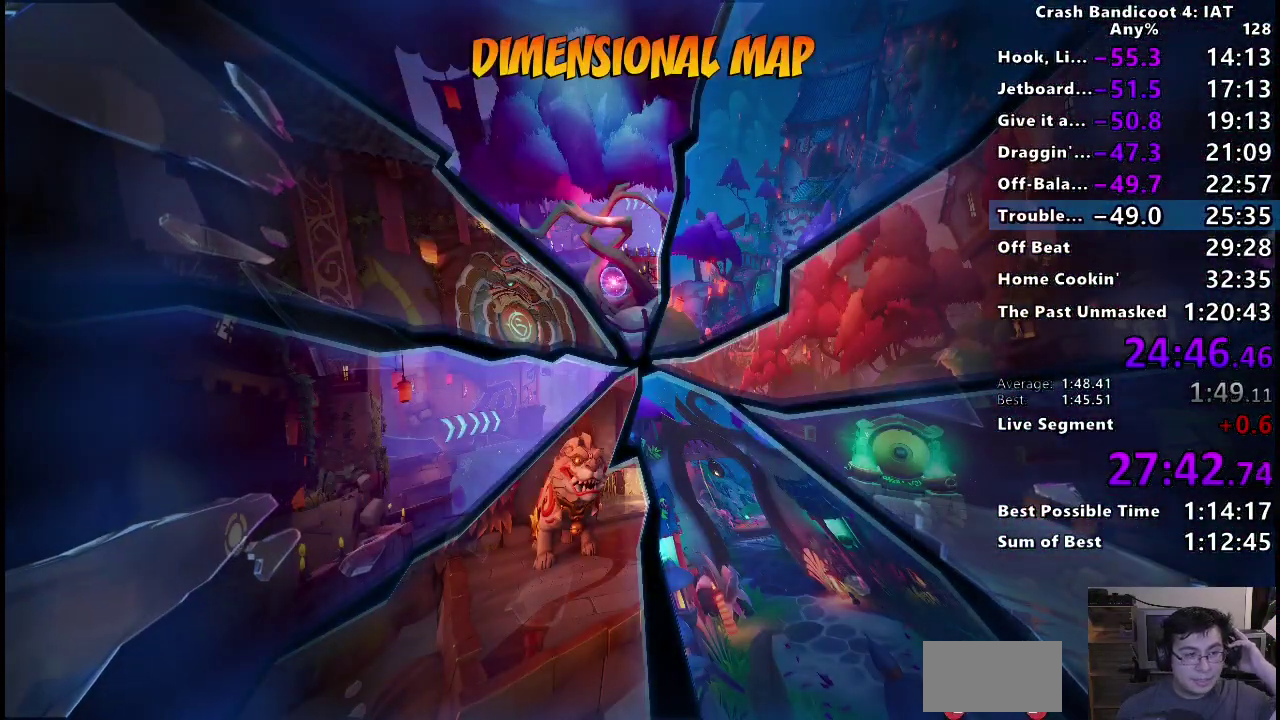
{"buttons": ["TRIANGLE"], "left_stick": "center", "right_stick": "center", "events": [[133, "TRIANGLE", "up"], [200, "TRIANGLE", "down"], [350, "TRIANGLE", "up"], [417, "TRIANGLE", "down"]]}
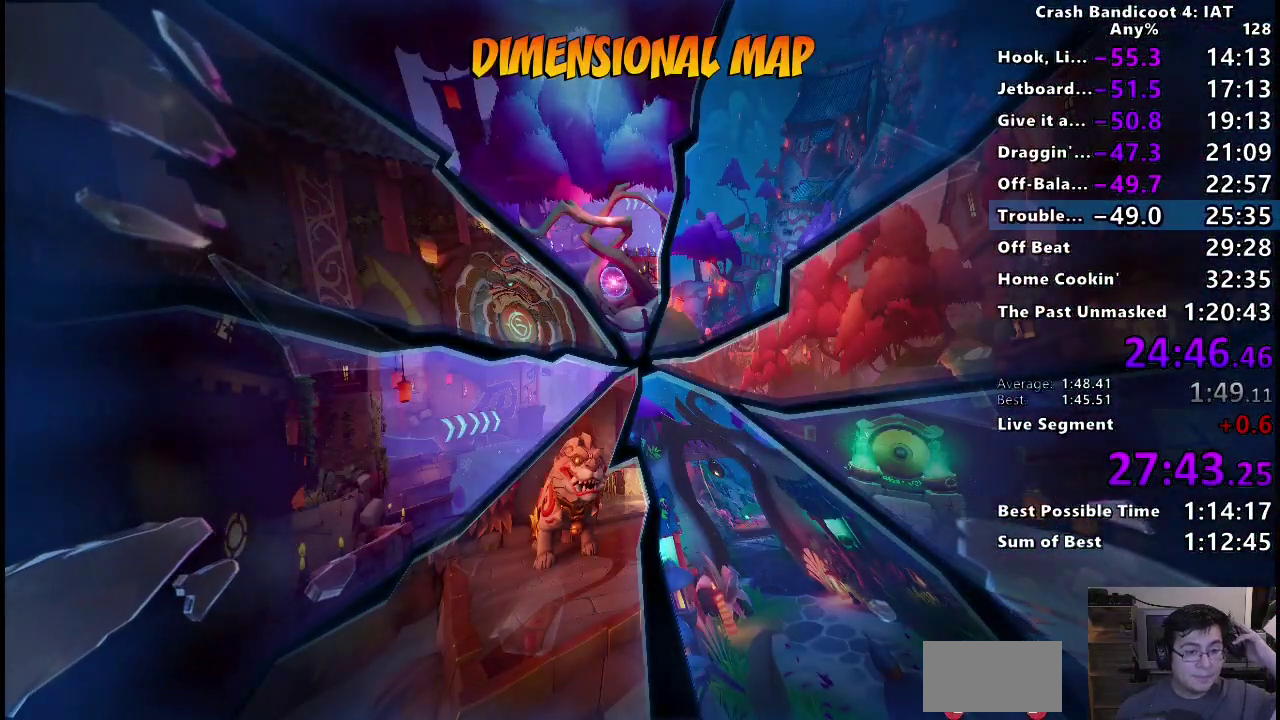
{"buttons": [], "left_stick": "center", "right_stick": "center", "events": [[50, "TRIANGLE", "up"], [117, "TRIANGLE", "down"], [250, "TRIANGLE", "up"], [333, "TRIANGLE", "down"], [467, "TRIANGLE", "up"]]}
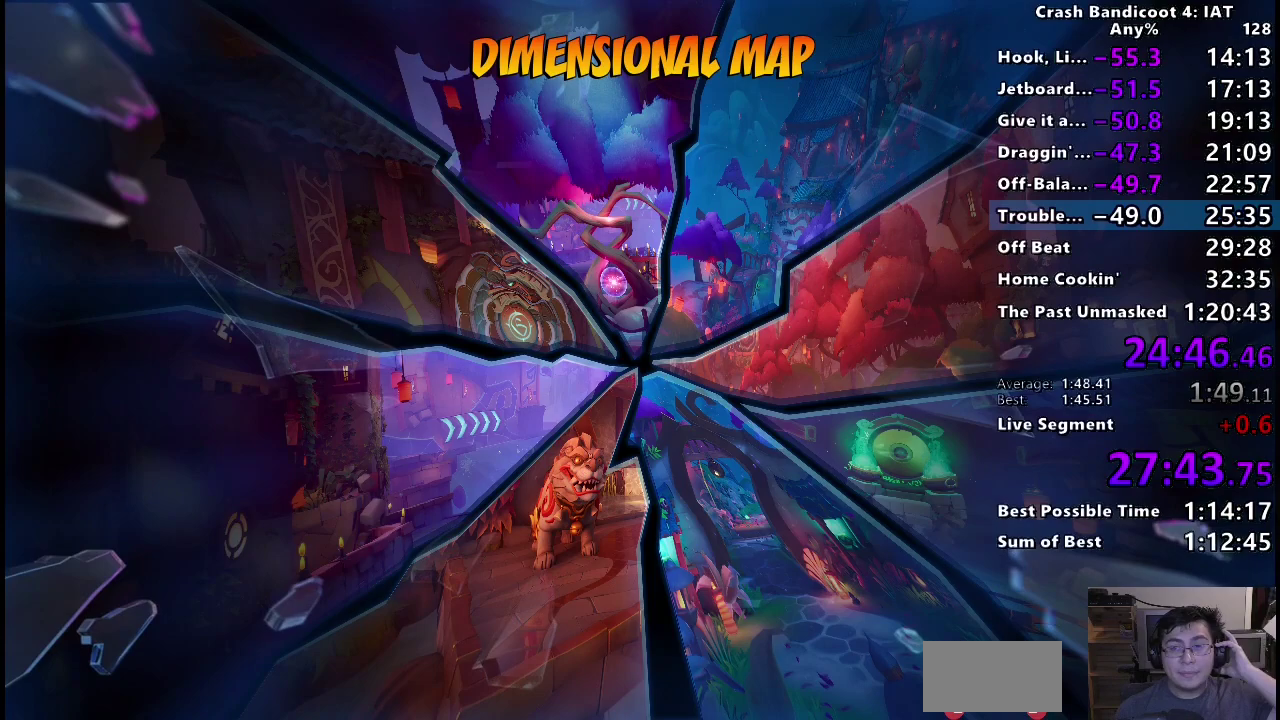
{"buttons": ["TRIANGLE"], "left_stick": "center", "right_stick": "center", "events": [[33, "TRIANGLE", "down"], [167, "TRIANGLE", "up"], [250, "TRIANGLE", "down"], [383, "TRIANGLE", "up"], [450, "TRIANGLE", "down"]]}
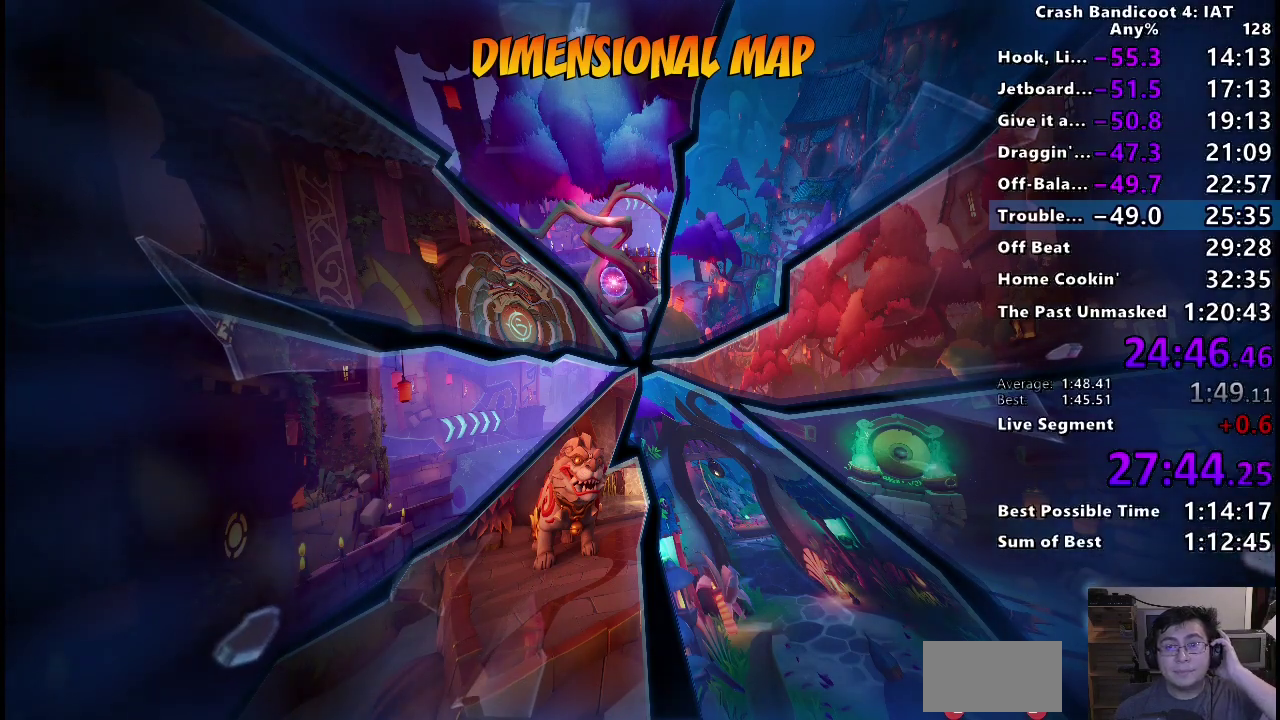
{"buttons": ["TRIANGLE"], "left_stick": "center", "right_stick": "center", "events": [[100, "TRIANGLE", "up"], [167, "TRIANGLE", "down"], [300, "TRIANGLE", "up"], [383, "TRIANGLE", "down"]]}
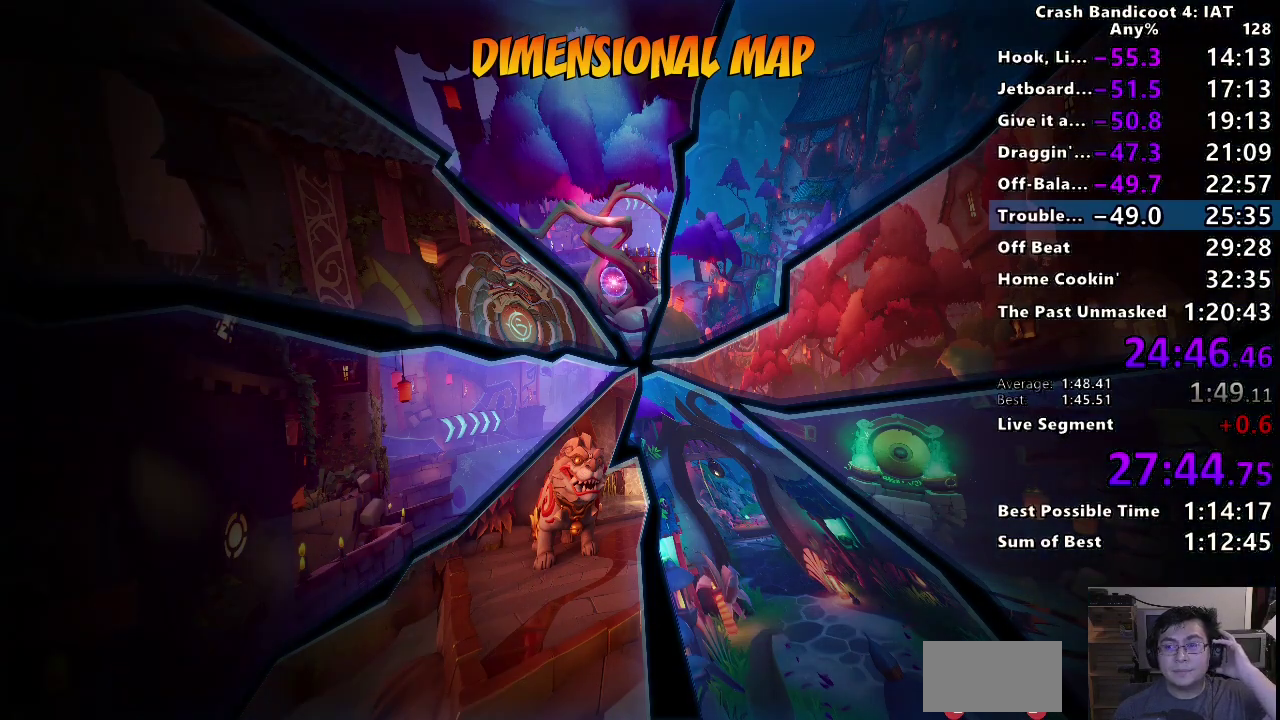
{"buttons": ["TRIANGLE"], "left_stick": "center", "right_stick": "center", "events": [[17, "TRIANGLE", "up"], [83, "TRIANGLE", "down"], [217, "TRIANGLE", "up"], [300, "TRIANGLE", "down"], [417, "TRIANGLE", "up"], [500, "TRIANGLE", "down"]]}
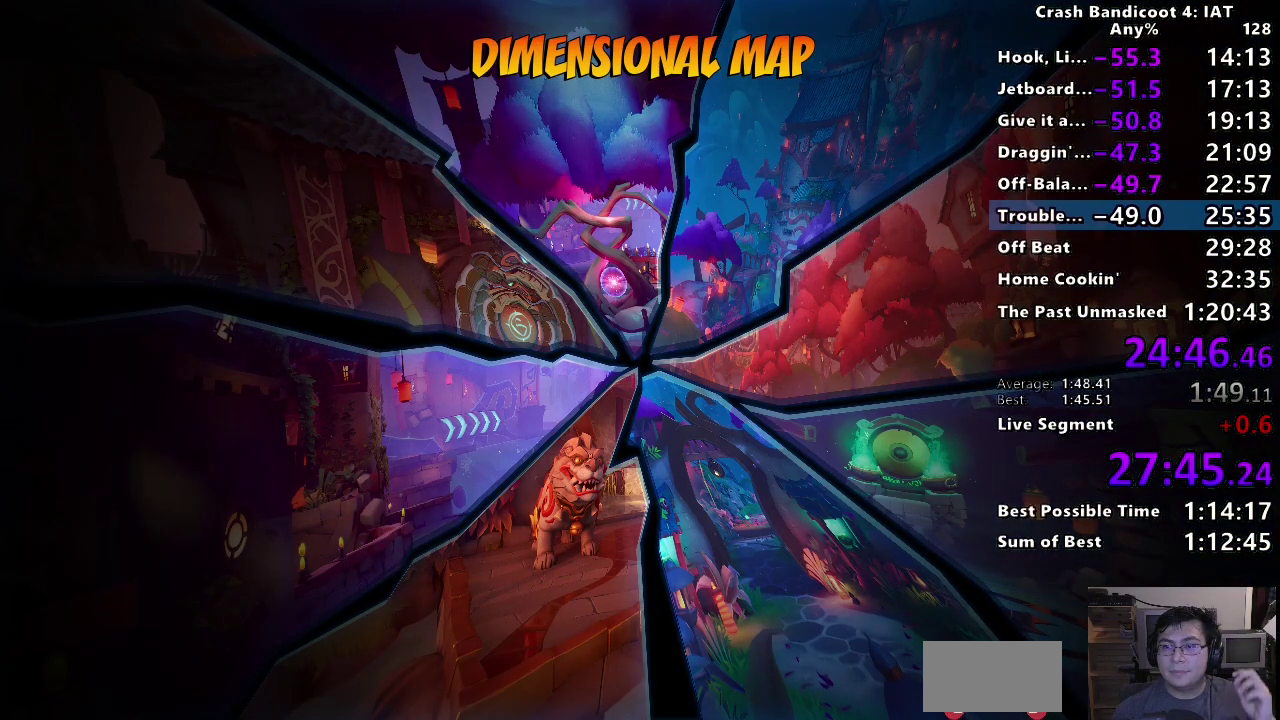
{"buttons": ["TRIANGLE"], "left_stick": "center", "right_stick": "center", "events": [[150, "TRIANGLE", "up"], [217, "TRIANGLE", "down"], [350, "TRIANGLE", "up"], [417, "TRIANGLE", "down"]]}
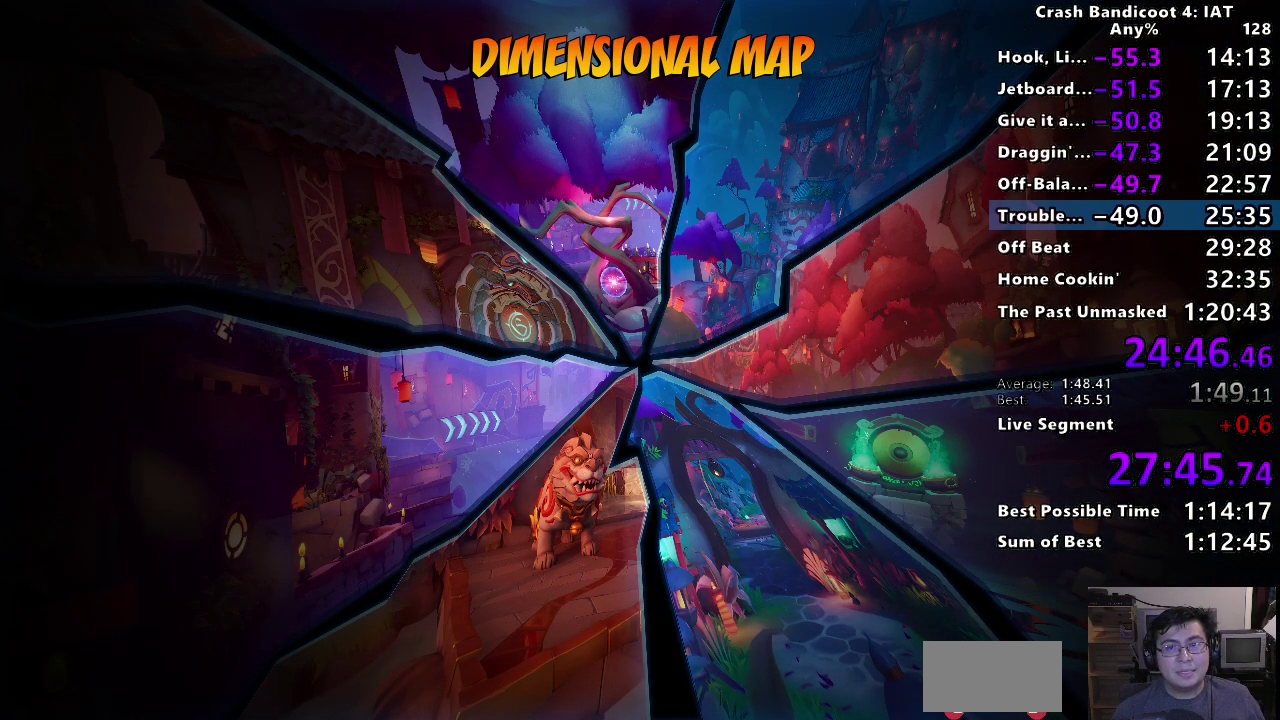
{"buttons": [], "left_stick": "center", "right_stick": "center", "events": [[50, "TRIANGLE", "up"], [133, "TRIANGLE", "down"], [250, "TRIANGLE", "up"], [333, "TRIANGLE", "down"], [450, "TRIANGLE", "up"]]}
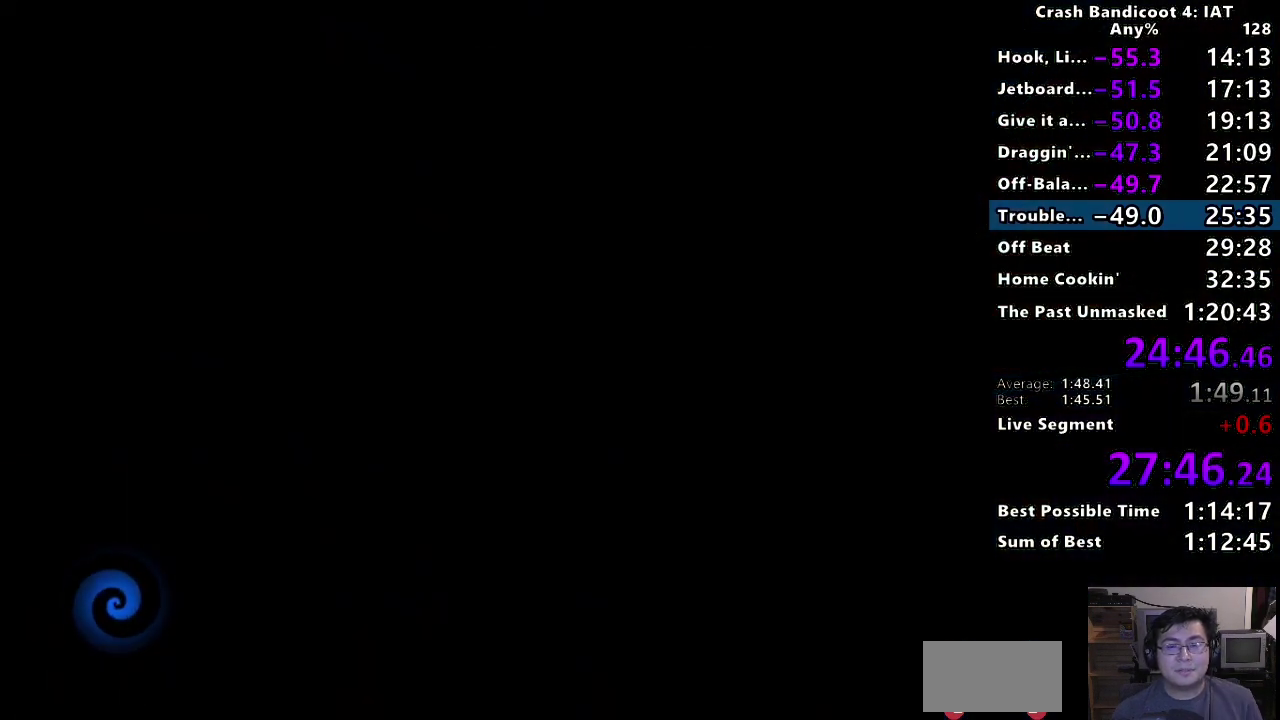
{"buttons": [], "left_stick": "center", "right_stick": "center", "events": [[50, "TRIANGLE", "down"], [167, "TRIANGLE", "up"]]}
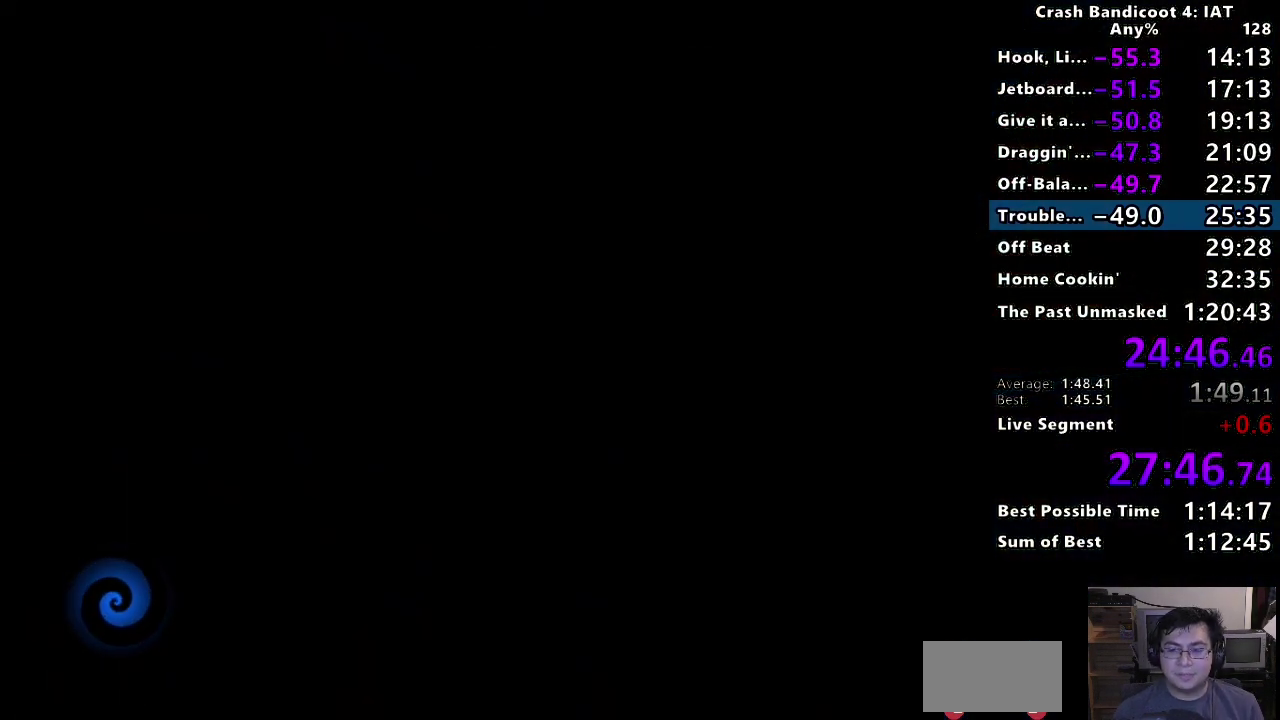
{"buttons": [], "left_stick": "center", "right_stick": "center", "events": []}
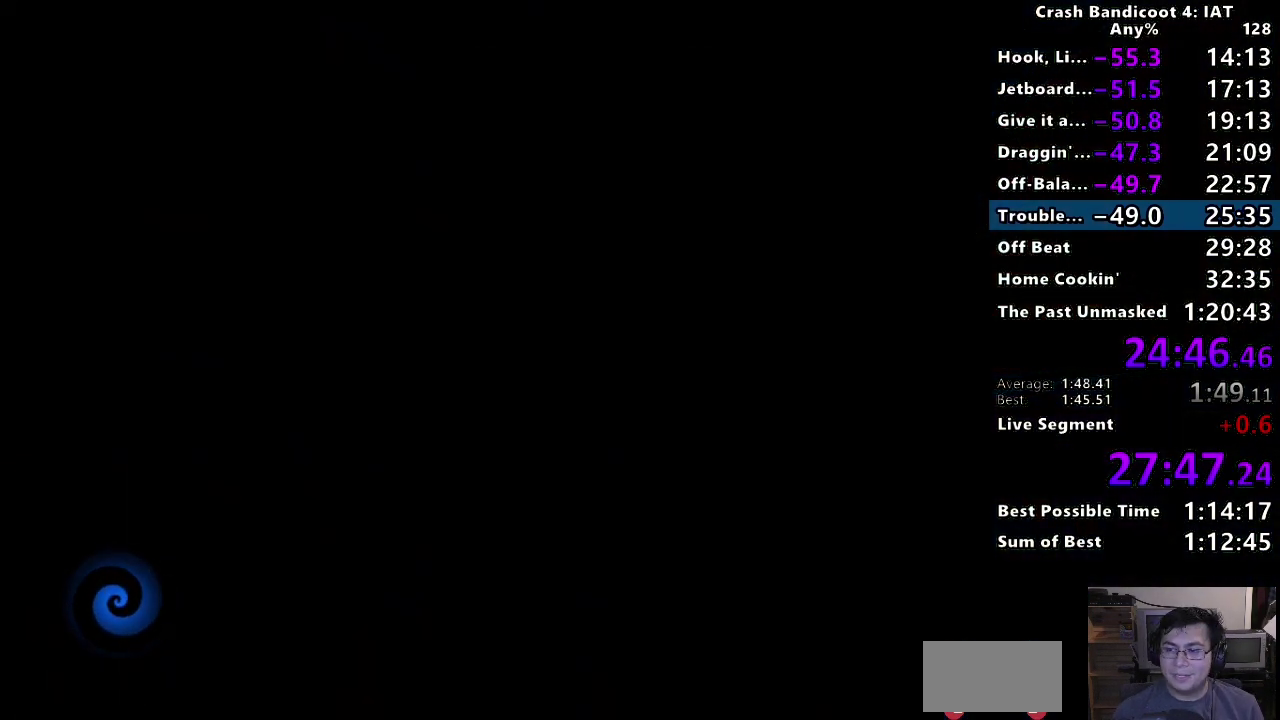
{"buttons": [], "left_stick": "center", "right_stick": "center", "events": []}
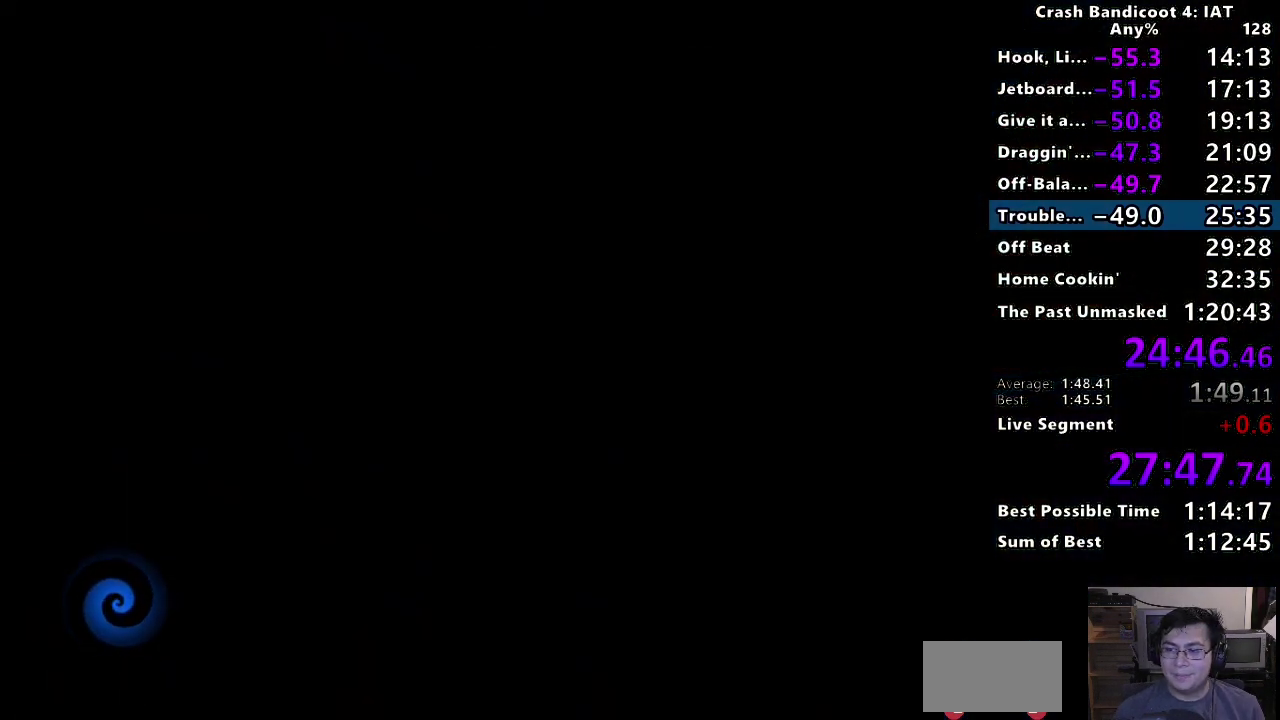
{"buttons": [], "left_stick": "center", "right_stick": "center", "events": [[17, "TRIANGLE", "down"], [167, "TRIANGLE", "up"], [267, "TRIANGLE", "down"], [400, "TRIANGLE", "up"]]}
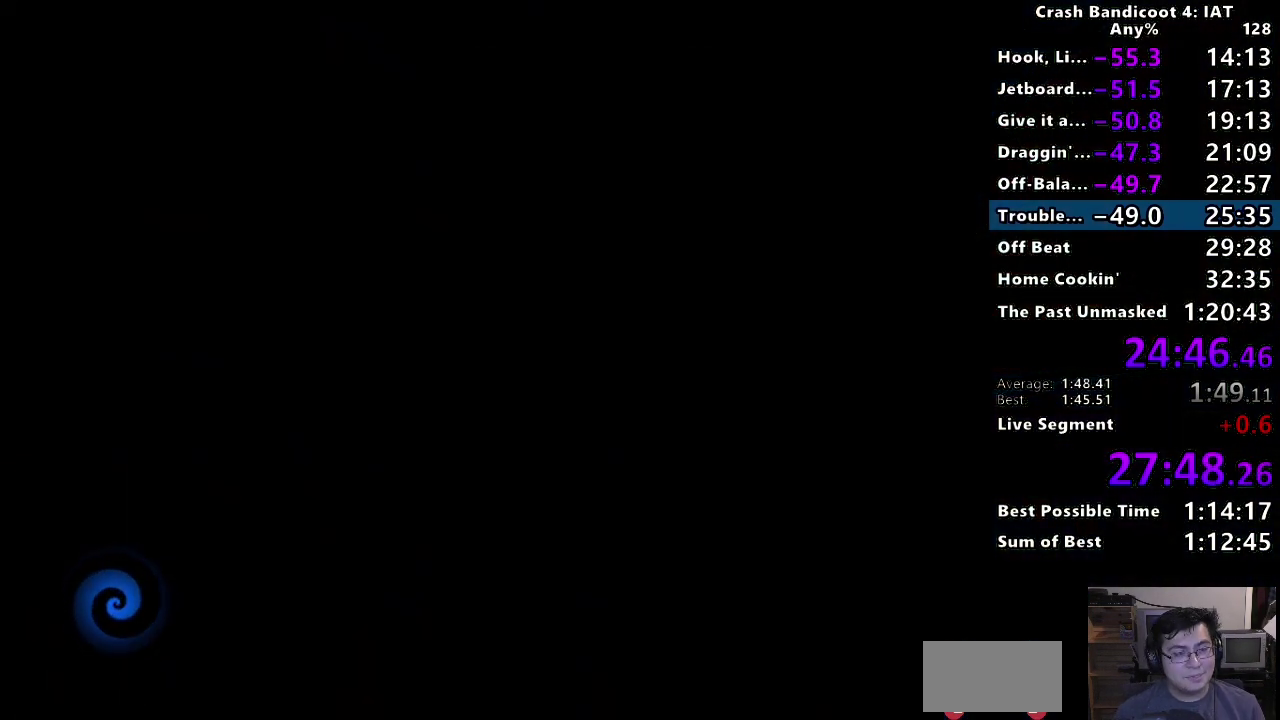
{"buttons": [], "left_stick": "center", "right_stick": "center", "events": [[100, "TRIANGLE", "down"], [200, "TRIANGLE", "up"]]}
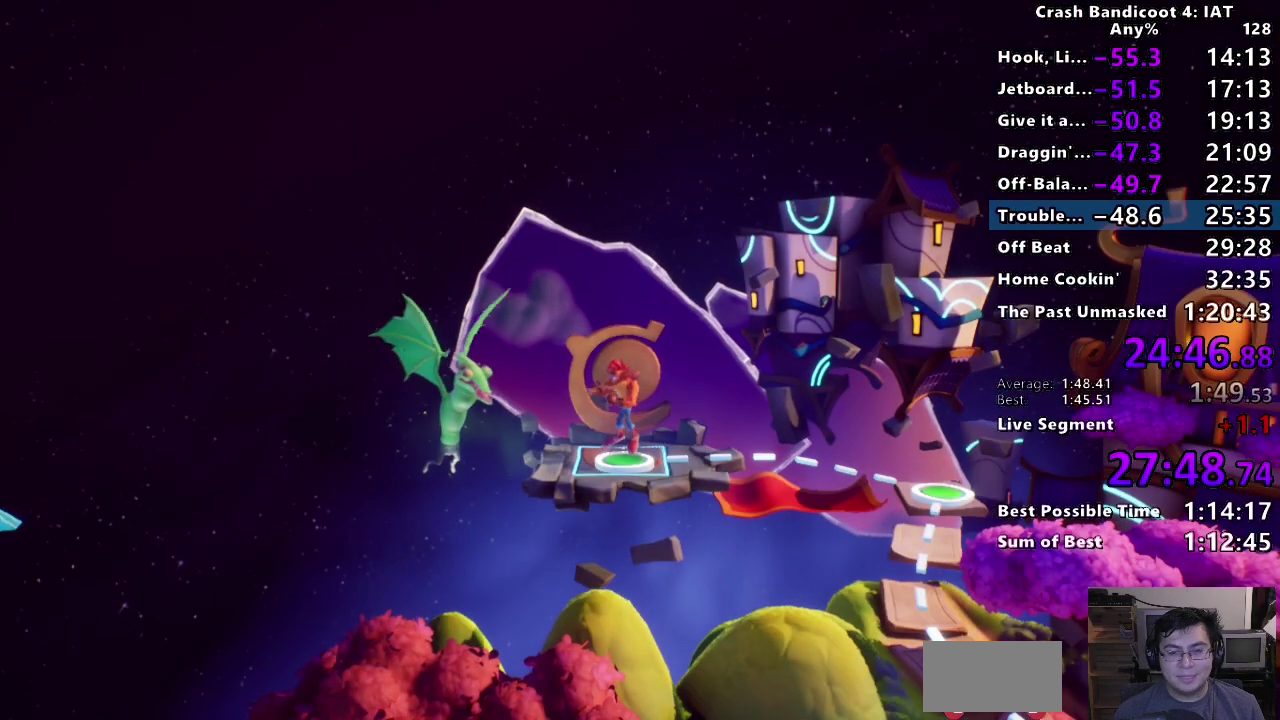
{"buttons": [], "left_stick": "center", "right_stick": "center", "events": [[83, "TOUCHPAD", "down"], [183, "TOUCHPAD", "up"]]}
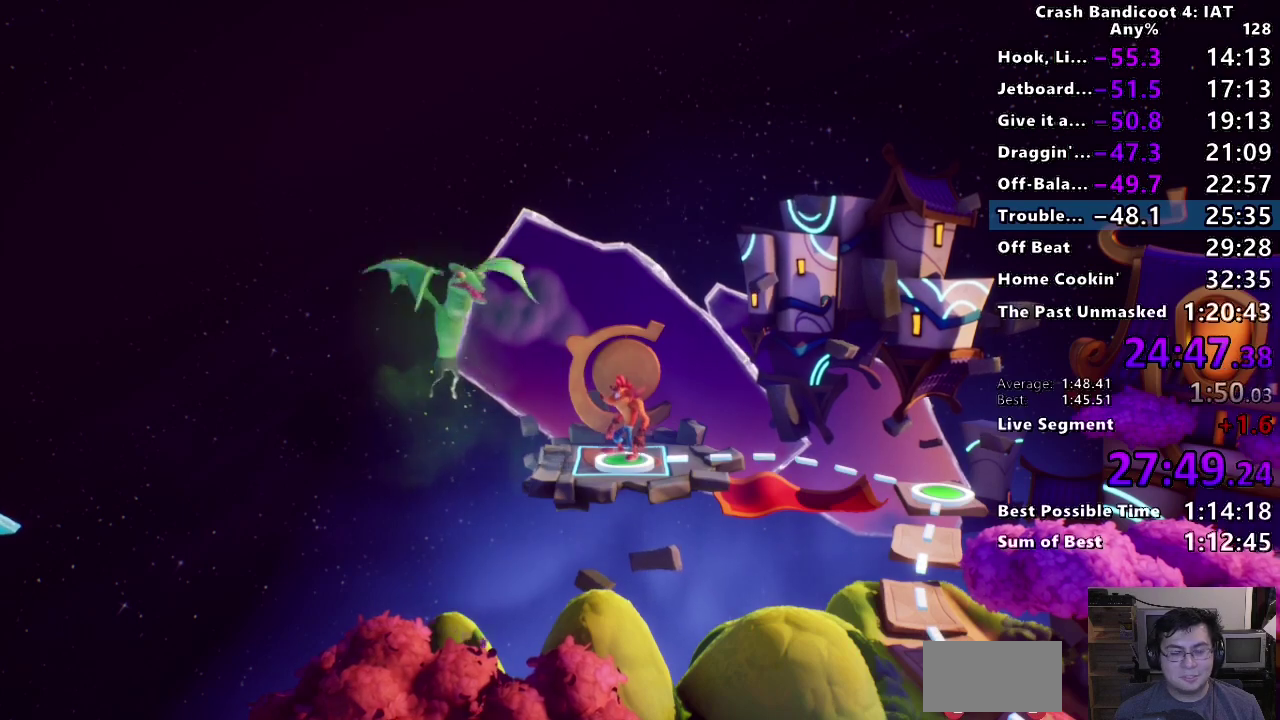
{"buttons": ["CROSS"], "left_stick": "center", "right_stick": "center", "events": [[17, "TRIANGLE", "down"], [133, "TRIANGLE", "up"], [400, "CROSS", "down"]]}
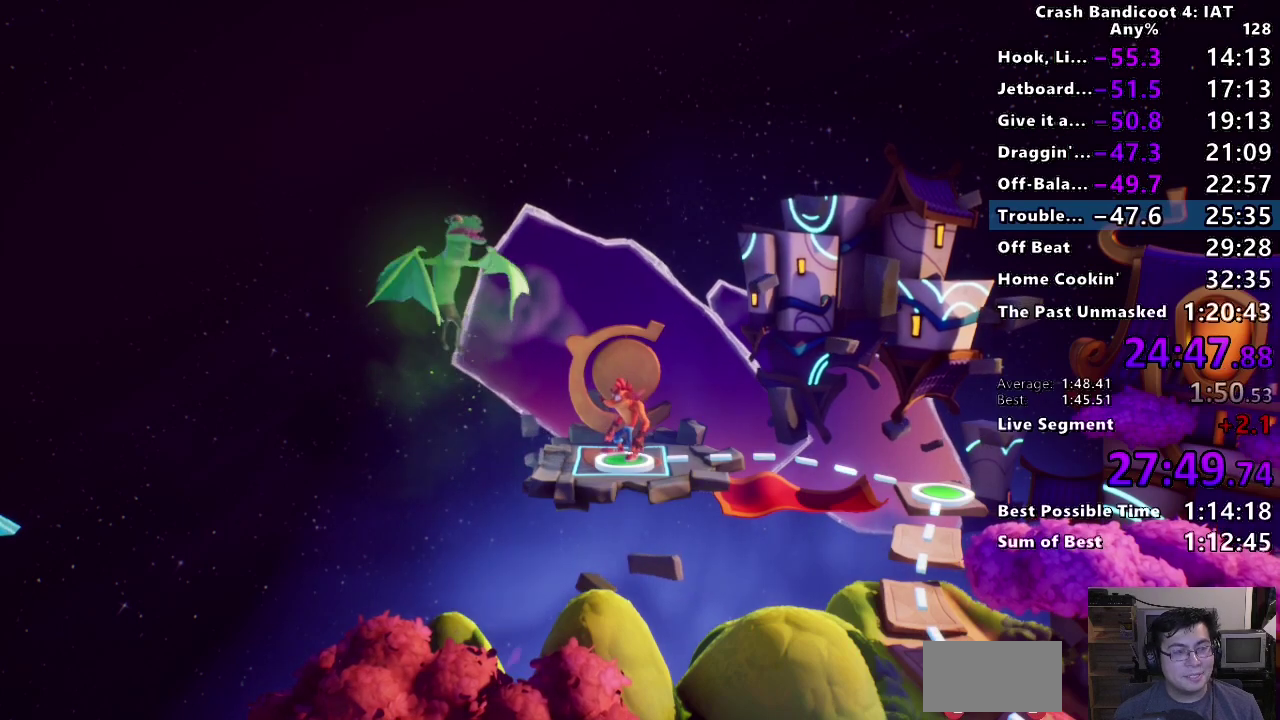
{"buttons": ["TRIANGLE"], "left_stick": "center", "right_stick": "center", "events": [[33, "CROSS", "up"], [100, "CROSS", "down"], [200, "CROSS", "up"], [317, "TRIANGLE", "down"], [433, "TRIANGLE", "up"], [500, "TRIANGLE", "down"]]}
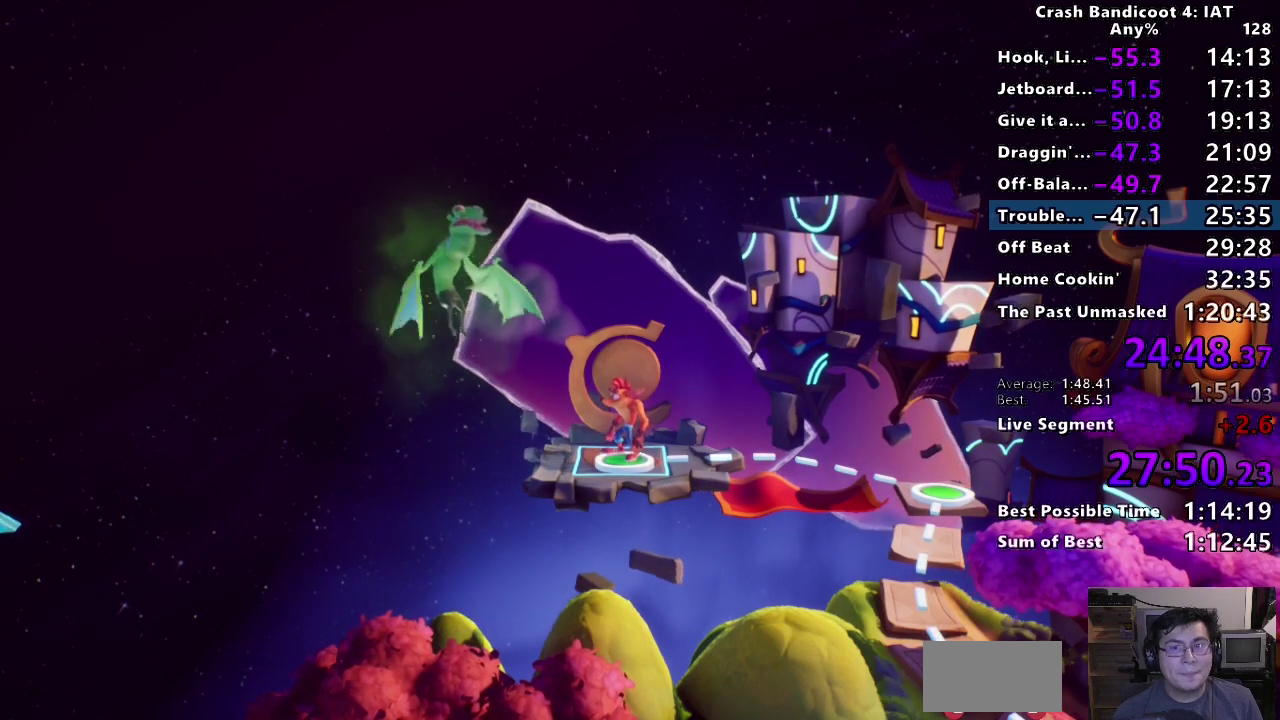
{"buttons": [], "left_stick": "center", "right_stick": "center", "events": [[100, "TRIANGLE", "up"], [183, "TRIANGLE", "down"], [283, "TRIANGLE", "up"], [367, "TRIANGLE", "down"], [467, "TRIANGLE", "up"]]}
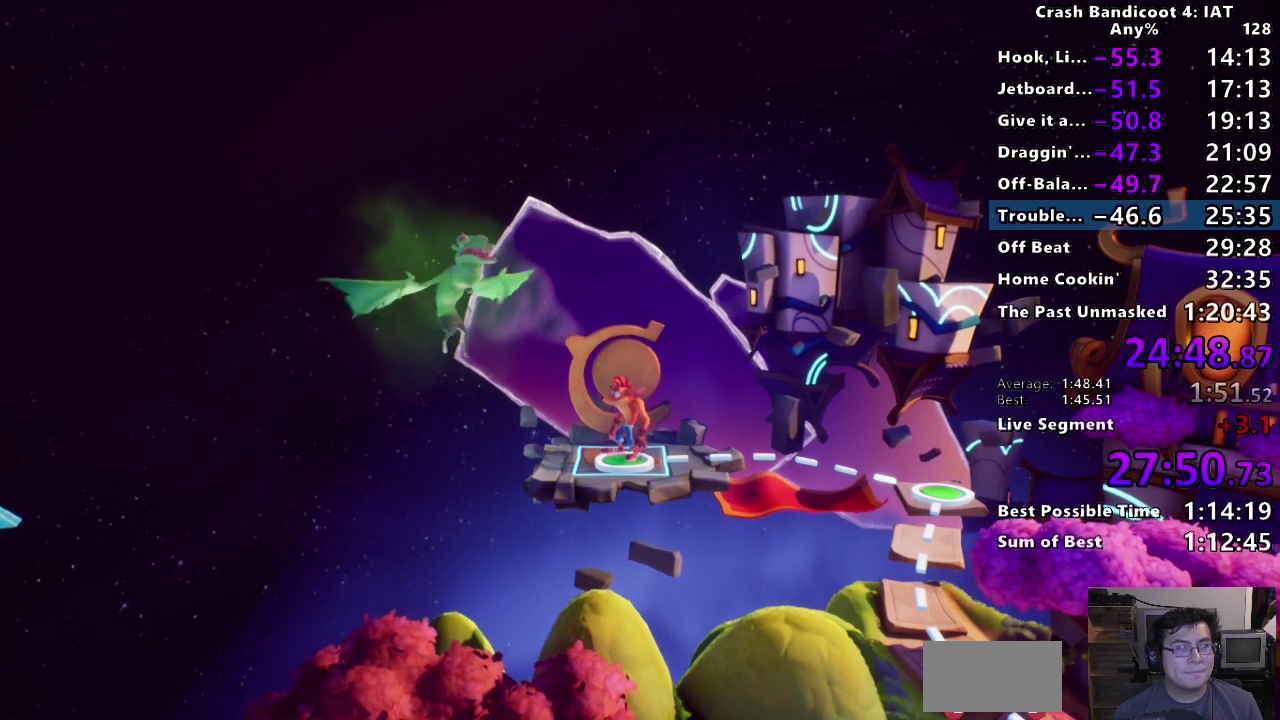
{"buttons": ["TRIANGLE"], "left_stick": "center", "right_stick": "center", "events": [[50, "TRIANGLE", "down"], [167, "TRIANGLE", "up"], [233, "TRIANGLE", "down"], [367, "TRIANGLE", "up"], [450, "TRIANGLE", "down"]]}